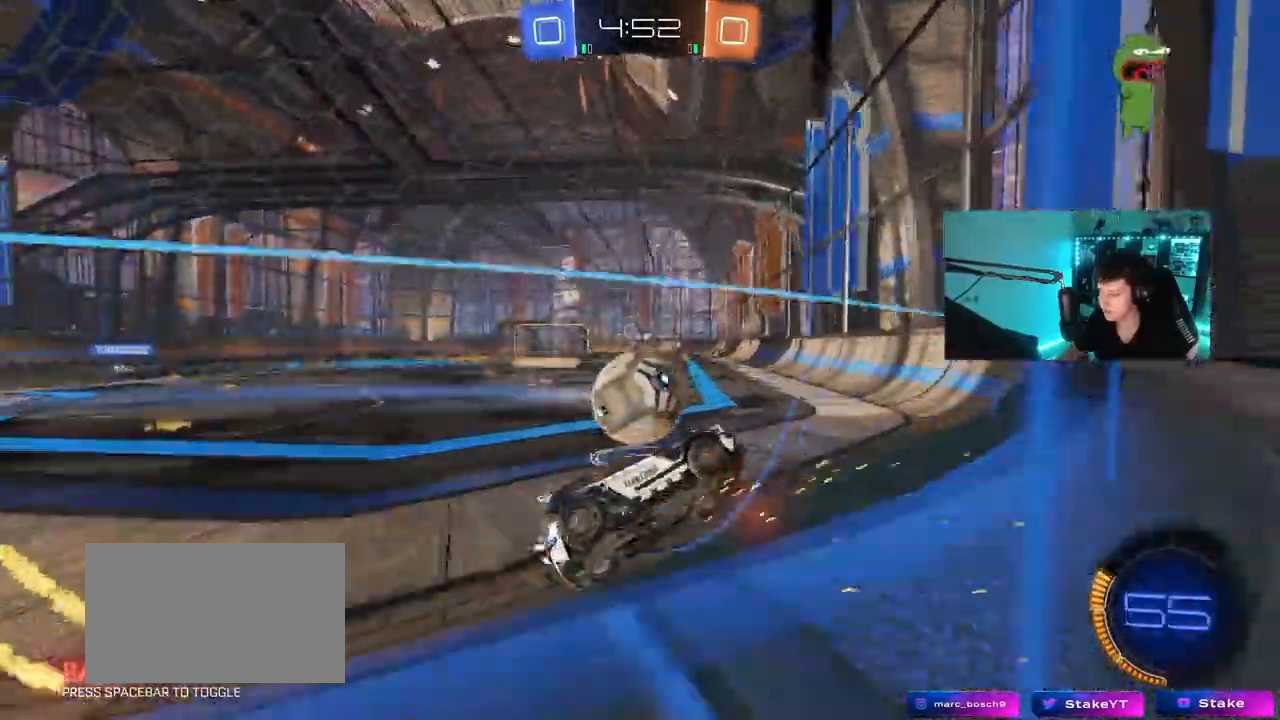
Gameplay with keyboard and mouse; each line is a JSON object with the keys and mouse buttons held at the frame after it. "events" lists presses ("down") and releases ("up") of "1", "2", "3", "4", "5", "a", "alt", "c", "caps_lock", "ctrl", "d", "e", "f", "g", "q", "r", "s", "shift", "space", "t", "tab", "v", "w", "x", "z", "mouse_left", "mouse_wheel" and "mouse_right" between this image and that frame as [ms after this image, input, new state], when the widget could be followed in between. "mouse_left", "mouse_wheel", "mouse_right" = the "left", "wheel", "right" buttons of the "mouse" list. No other keys are recorded. "wheel" means that the mouse wheel is clicked or scrolled. "mouse_move" is the direction in which the mouse moves at that frame (one of eight, or "still"), when it could be read.
{"keys": ["w"], "mouse": [], "mouse_move": "still", "events": [[217, "a", "up"]]}
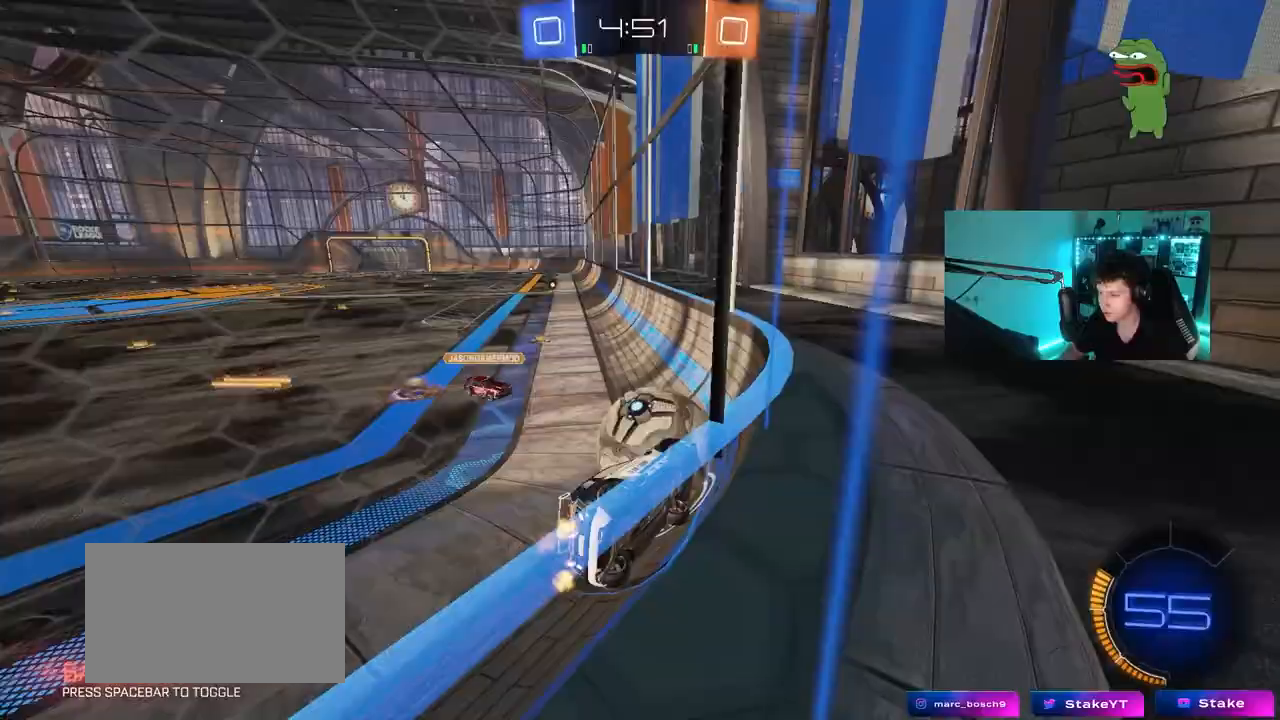
{"keys": ["a", "w"], "mouse": ["left"], "mouse_move": "still", "events": [[83, "d", "down"], [183, "mouse_left", "down"], [233, "a", "down"], [233, "d", "up"]]}
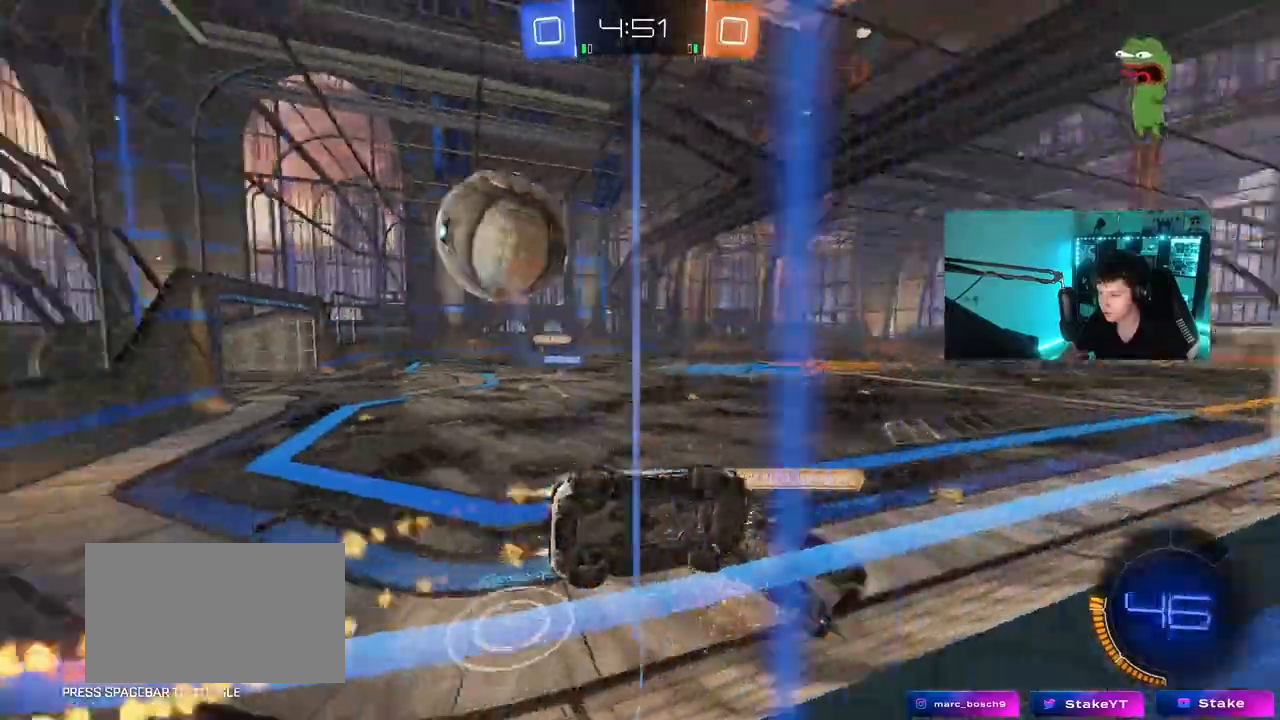
{"keys": ["a", "w"], "mouse": ["left"], "mouse_move": "still", "events": [[17, "a", "up"], [67, "d", "down"], [67, "mouse_left", "up"], [150, "a", "down"], [150, "d", "up"], [250, "a", "up"], [383, "mouse_left", "down"], [483, "a", "down"]]}
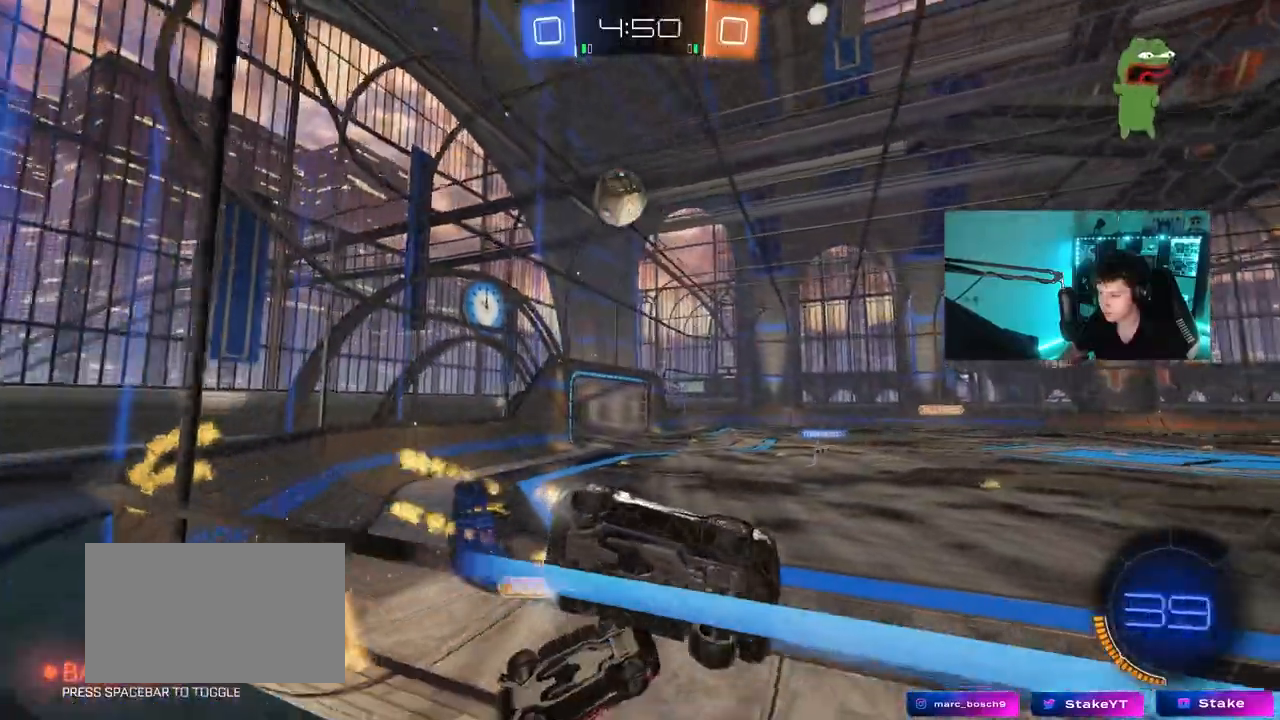
{"keys": ["d", "w"], "mouse": ["left", "right"], "mouse_move": "still", "events": [[67, "a", "up"], [67, "mouse_right", "down"], [67, "space", "down"], [100, "d", "down"], [117, "w", "up"], [217, "shift", "down"], [267, "s", "down"], [267, "space", "up"], [300, "mouse_right", "up"], [350, "shift", "up"], [400, "s", "up"], [500, "mouse_right", "down"], [500, "w", "down"]]}